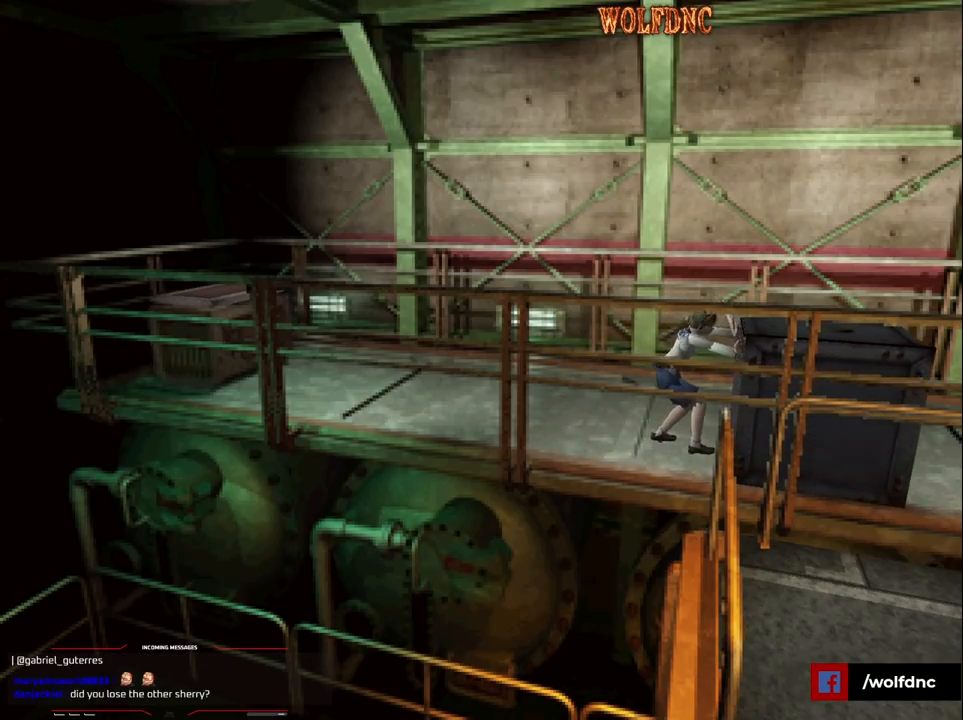
Gameplay with a controller (PlayStation layout); each line is a JSON object with the inputs held at the frame after it. "events" lists button and stick changes between this image and that frame as [ms after this image, input, new state], when the widget could be followed in between. Not read: L3 R3.
{"buttons": ["DPAD_UP"], "events": []}
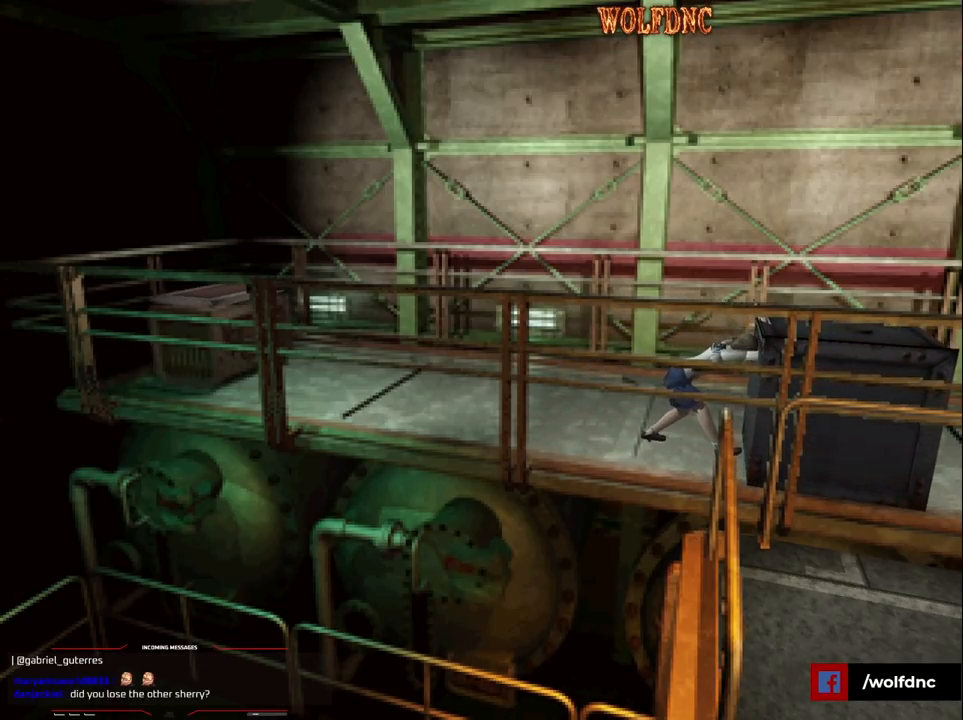
{"buttons": ["DPAD_UP"], "events": []}
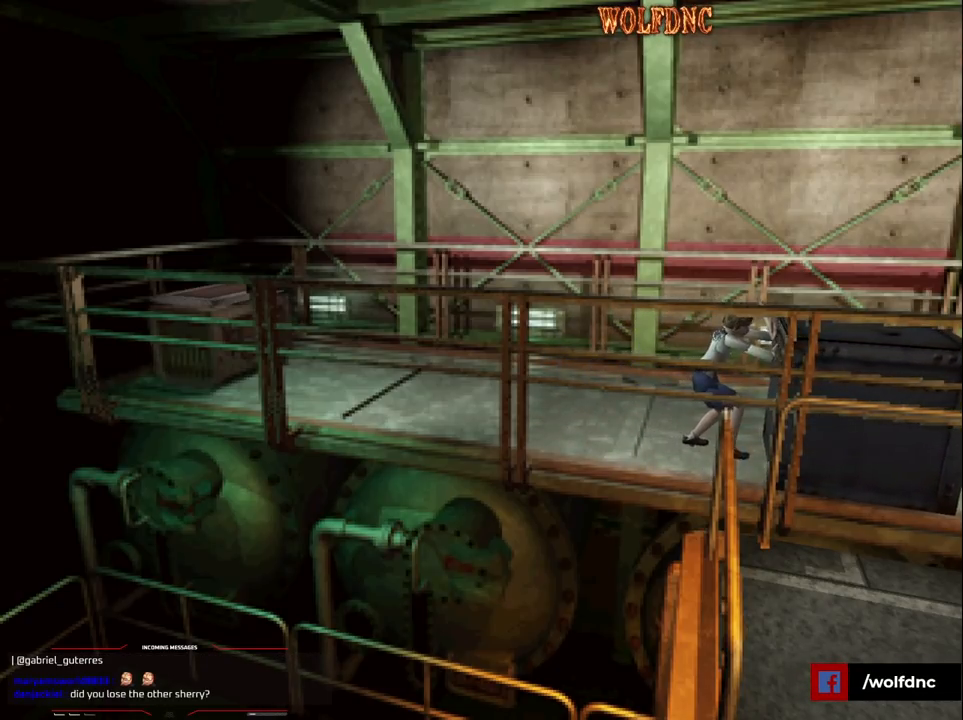
{"buttons": ["DPAD_UP"], "events": []}
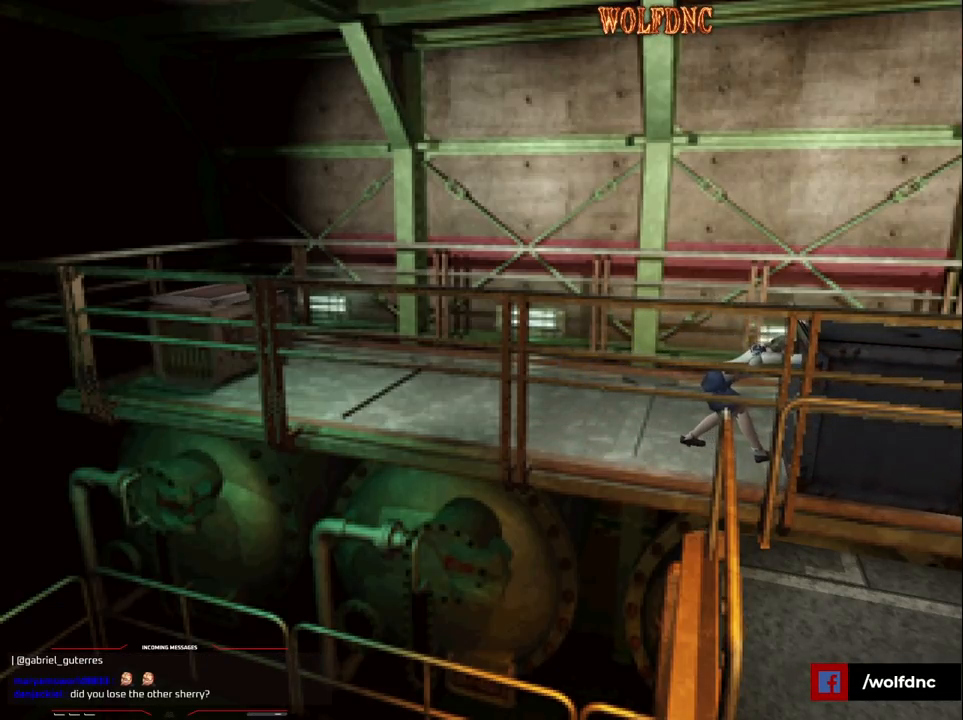
{"buttons": ["DPAD_UP"], "events": []}
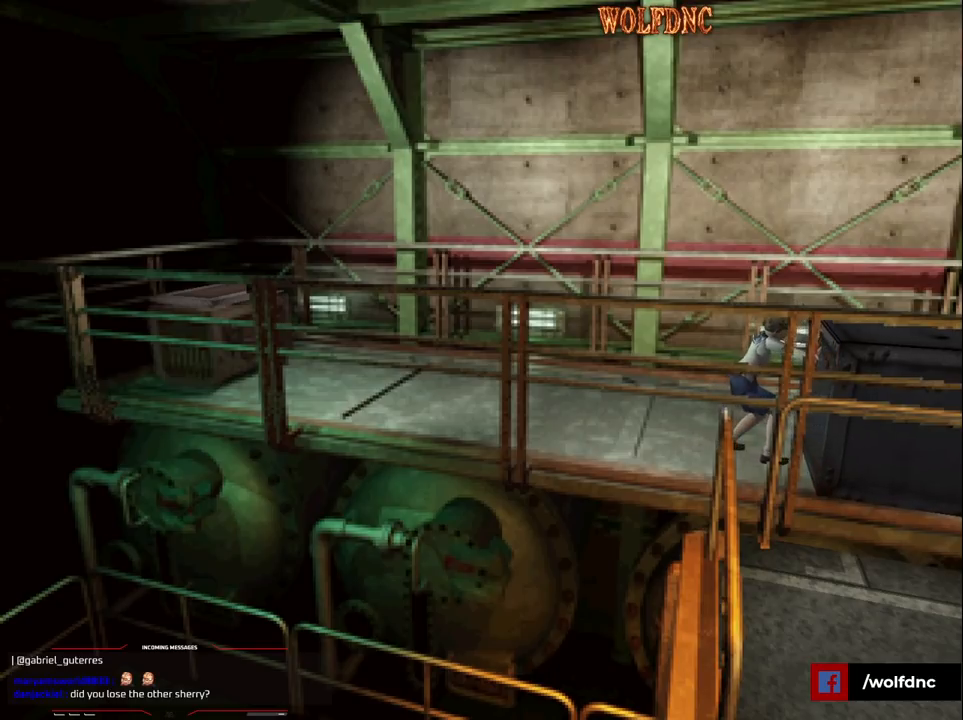
{"buttons": ["DPAD_UP"], "events": []}
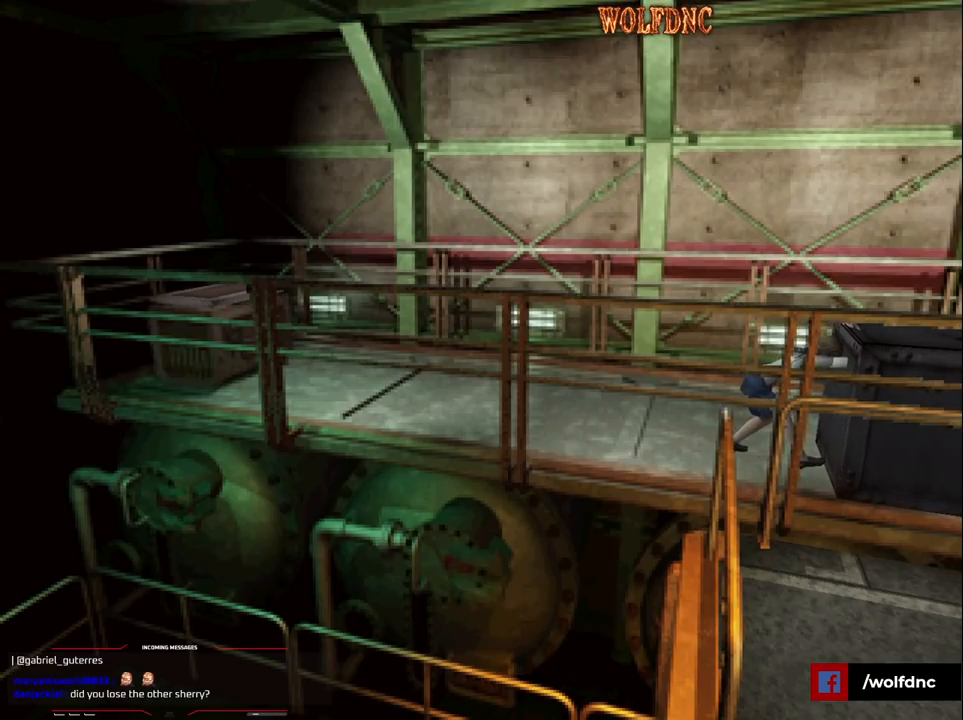
{"buttons": ["DPAD_UP"], "events": []}
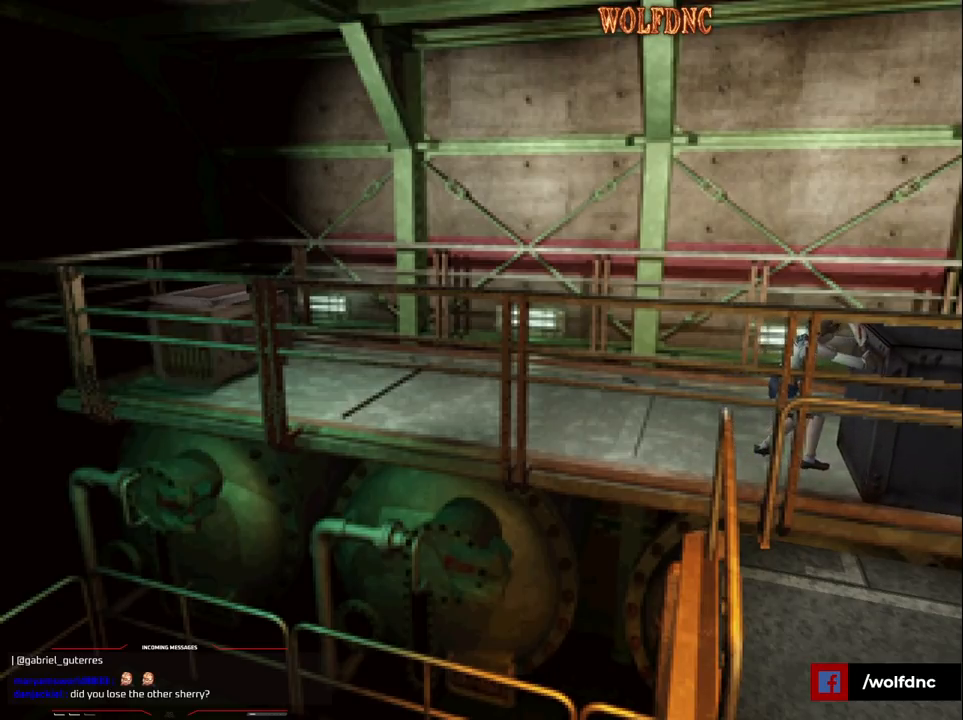
{"buttons": ["DPAD_UP"], "events": []}
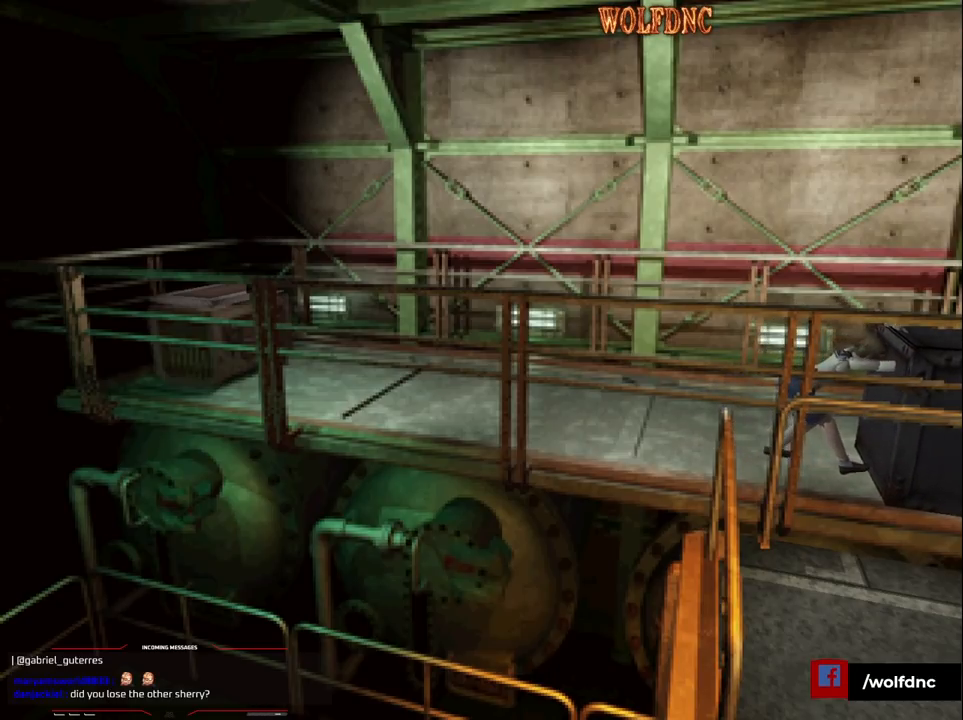
{"buttons": ["DPAD_UP"], "events": []}
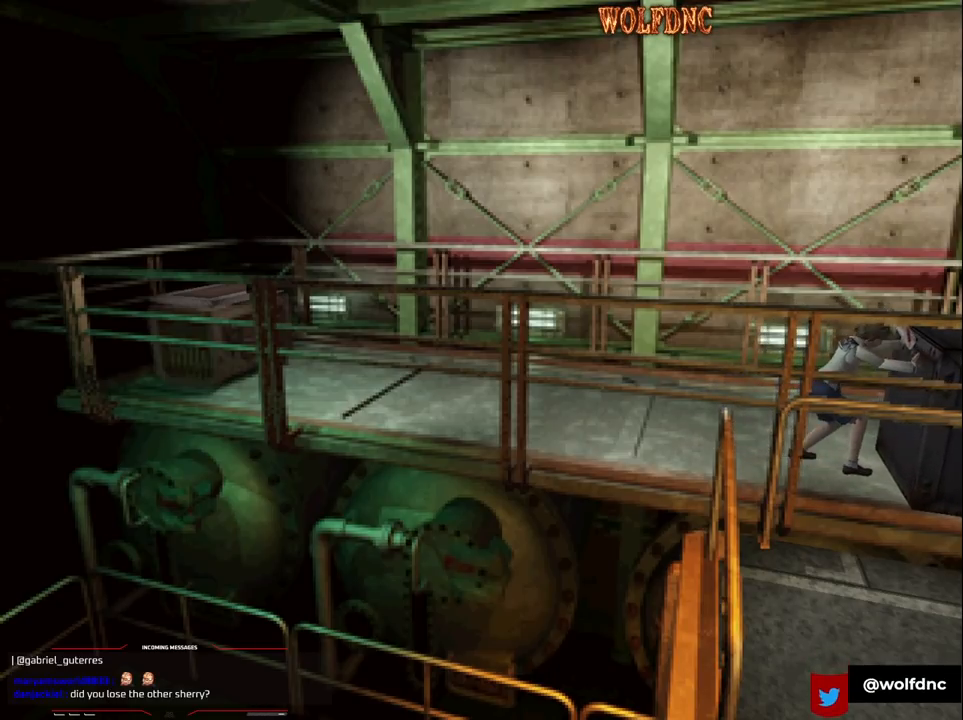
{"buttons": ["DPAD_UP"], "events": []}
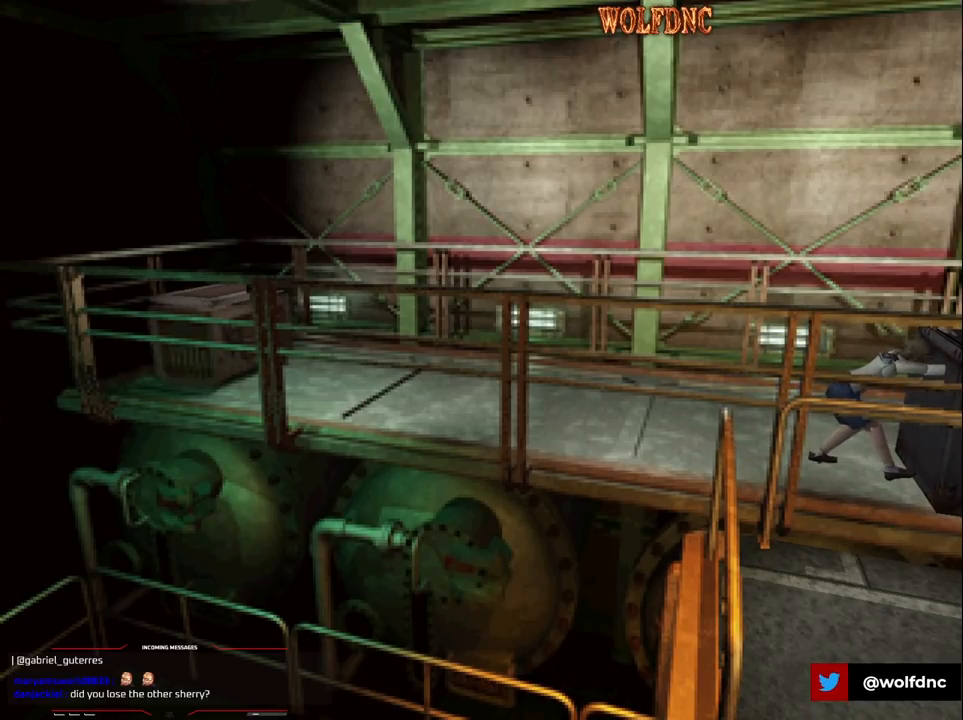
{"buttons": ["DPAD_UP"], "events": []}
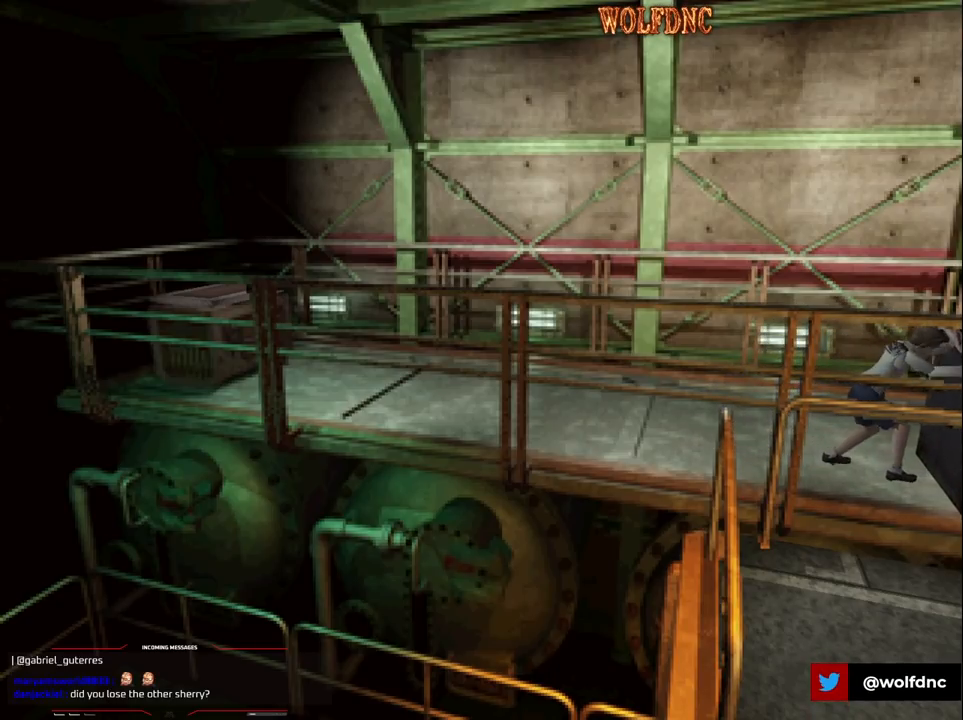
{"buttons": ["DPAD_UP"], "events": []}
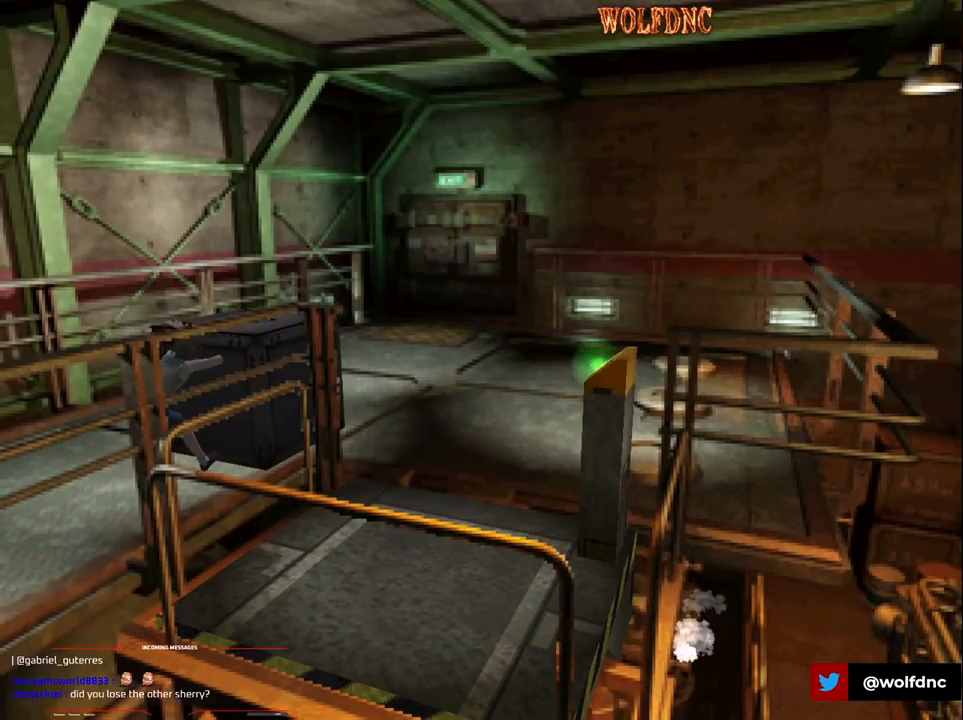
{"buttons": ["DPAD_UP"], "events": []}
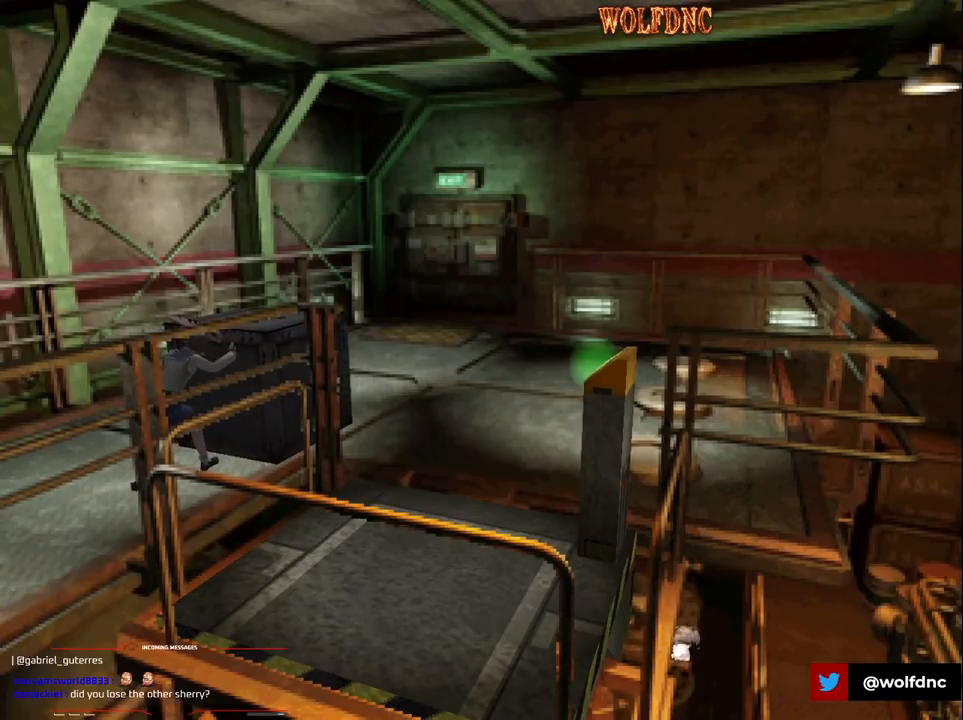
{"buttons": ["DPAD_UP"], "events": []}
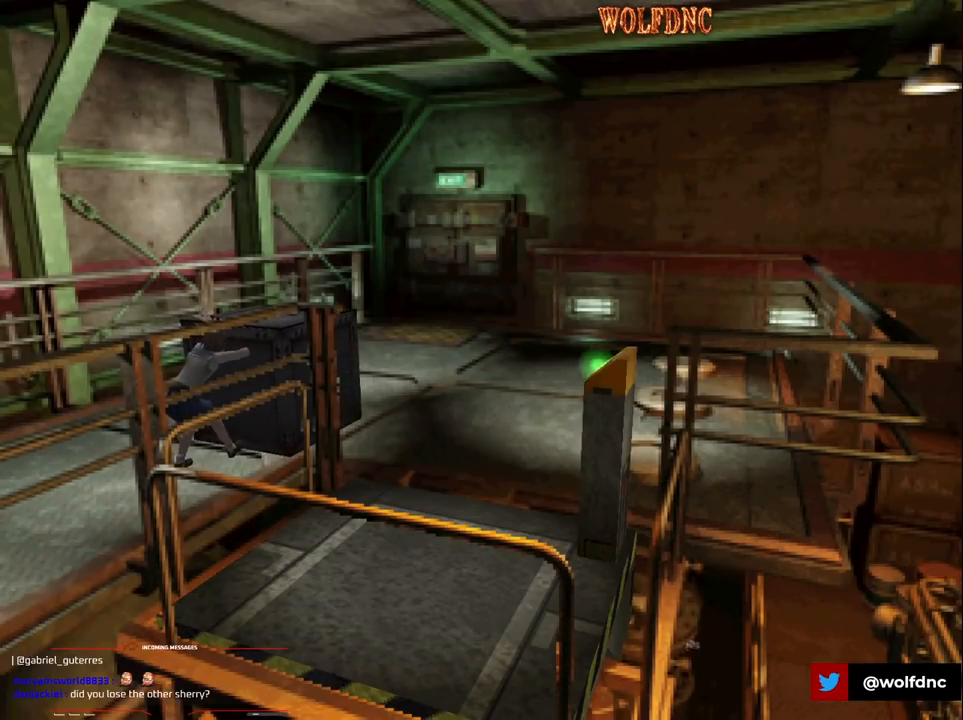
{"buttons": ["DPAD_UP"], "events": []}
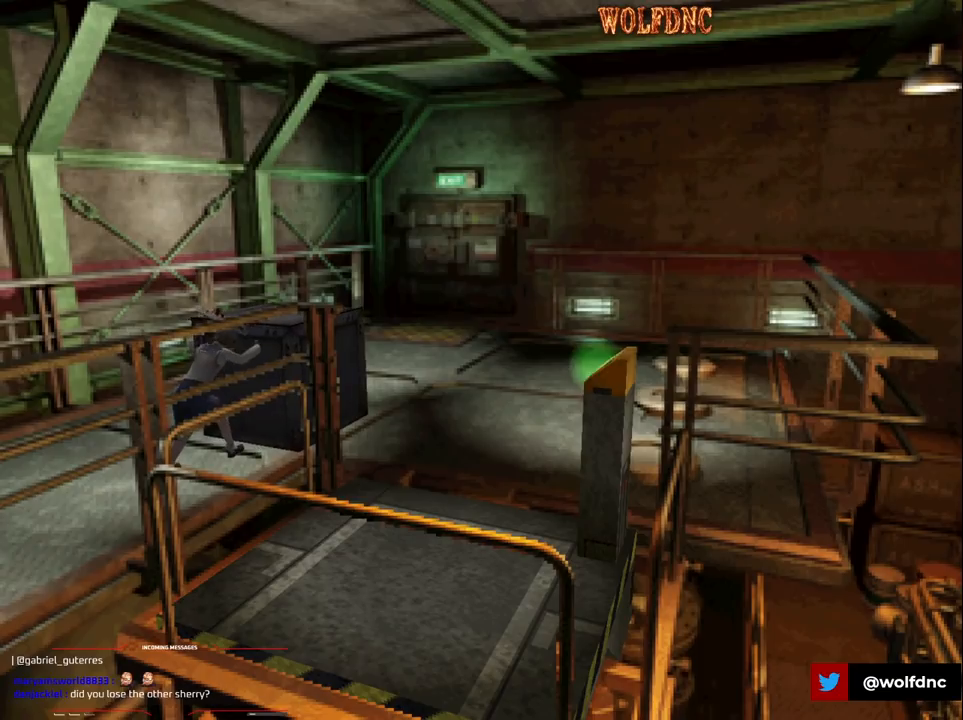
{"buttons": ["DPAD_UP"], "events": []}
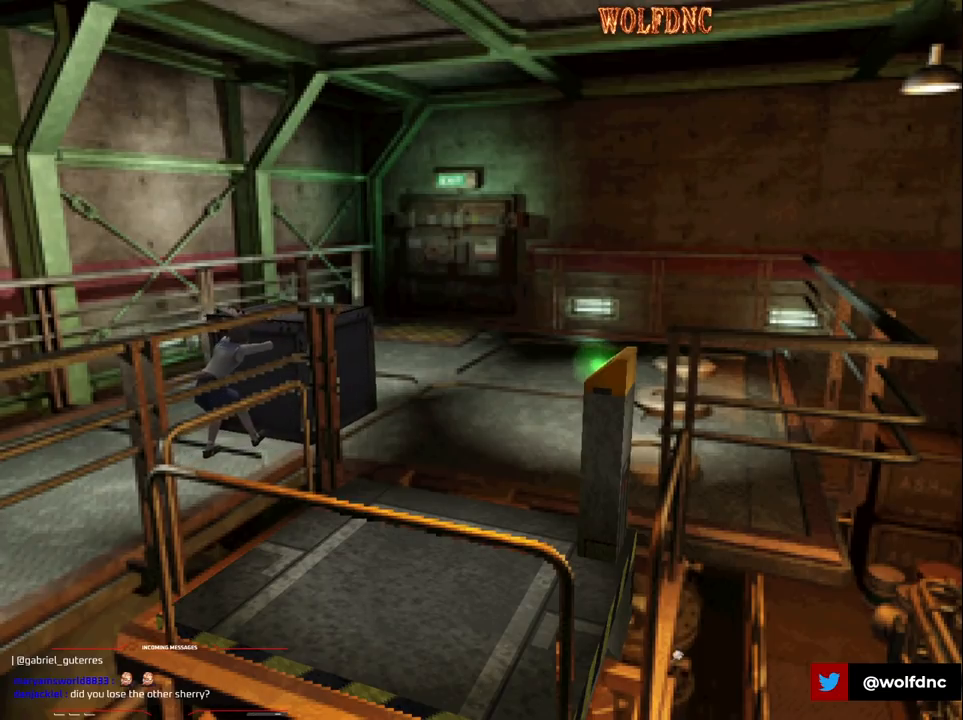
{"buttons": ["DPAD_LEFT"], "events": [[450, "DPAD_UP", "up"], [500, "DPAD_LEFT", "down"]]}
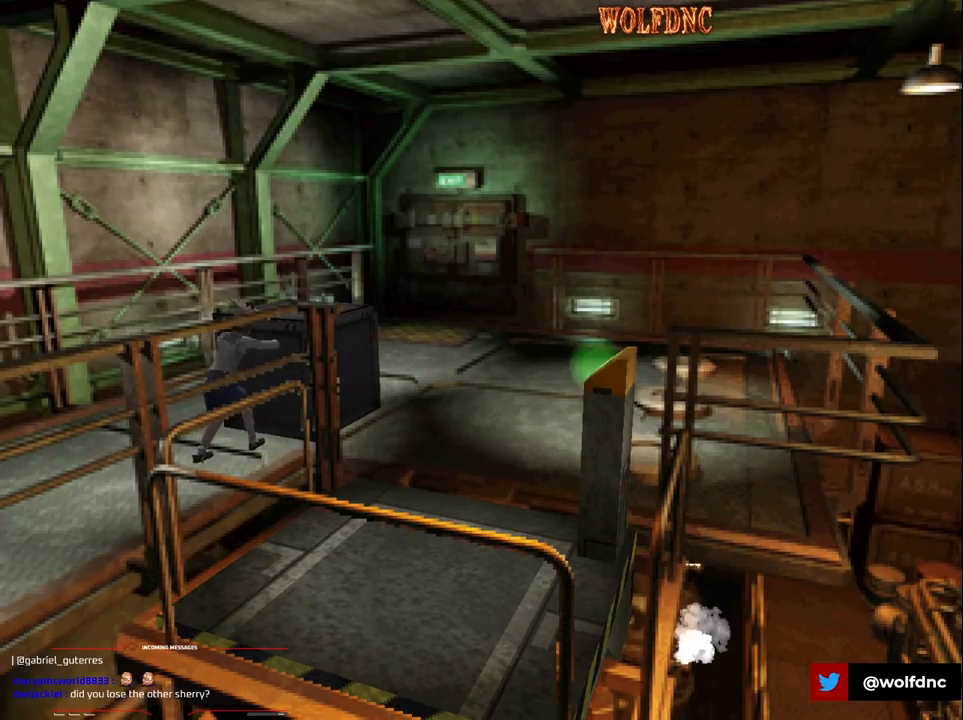
{"buttons": ["SQUARE", "DPAD_UP", "DPAD_LEFT"], "events": [[467, "DPAD_UP", "down"], [467, "SQUARE", "down"]]}
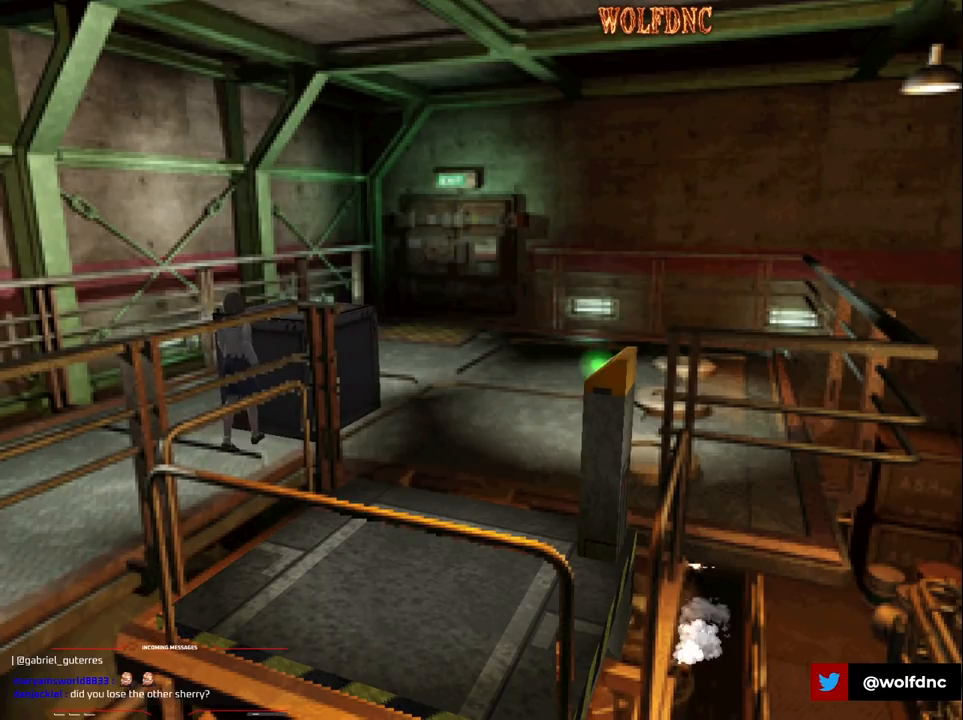
{"buttons": ["SQUARE", "DPAD_UP", "DPAD_RIGHT"], "events": [[383, "DPAD_LEFT", "up"], [383, "DPAD_RIGHT", "down"]]}
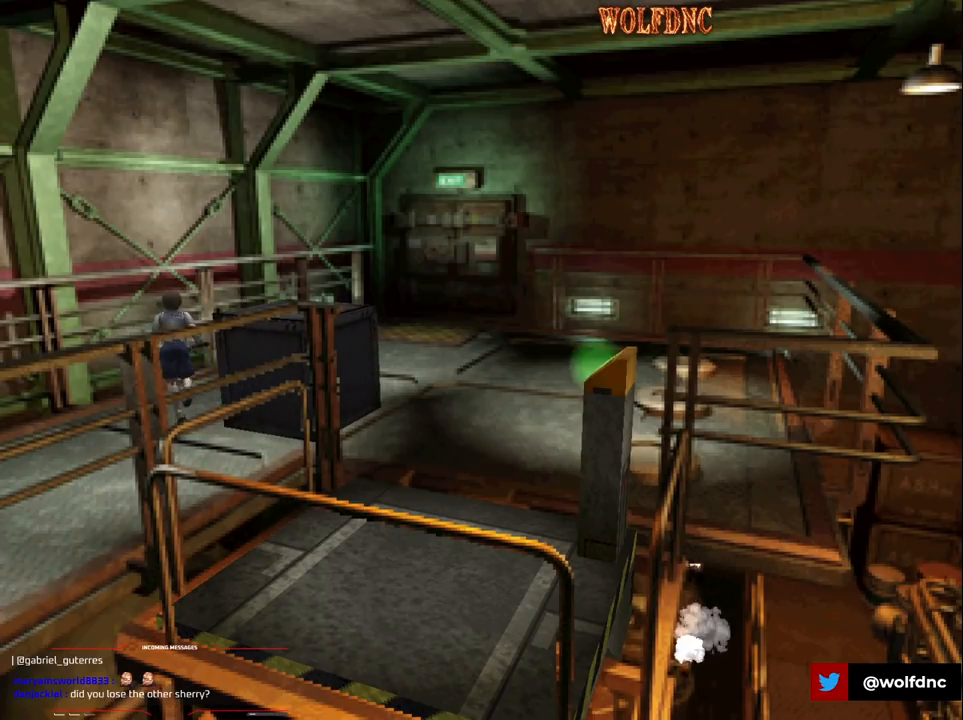
{"buttons": ["SQUARE", "DPAD_UP", "DPAD_RIGHT"], "events": [[33, "DPAD_UP", "up"], [33, "SQUARE", "up"], [400, "DPAD_UP", "down"], [450, "SQUARE", "down"]]}
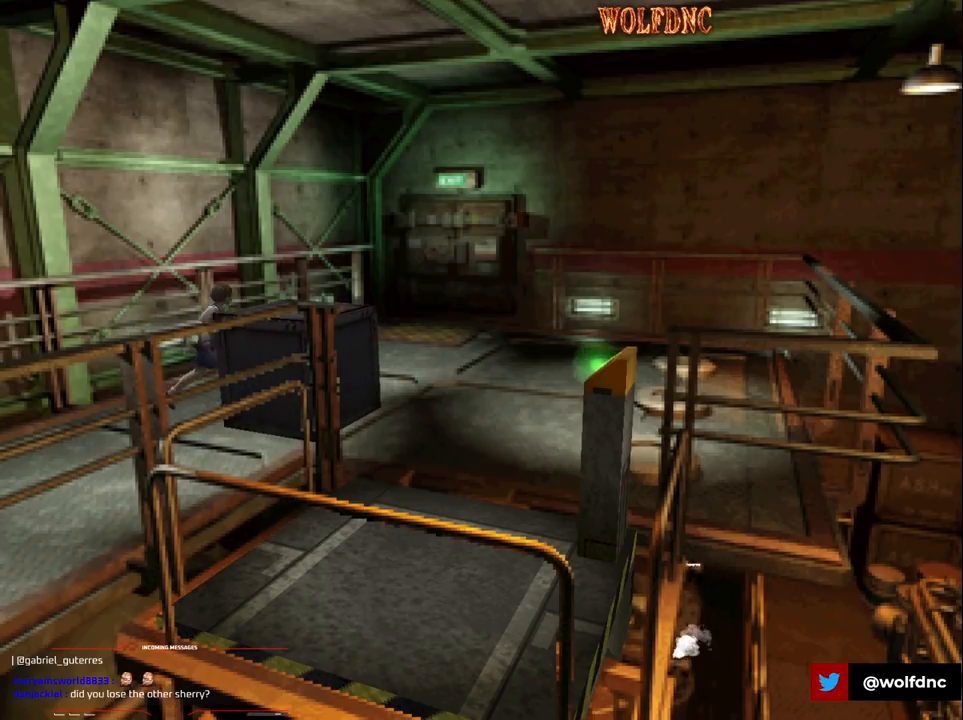
{"buttons": ["DPAD_UP"], "events": [[83, "DPAD_UP", "up"], [83, "SQUARE", "up"], [233, "DPAD_UP", "down"], [417, "DPAD_RIGHT", "up"]]}
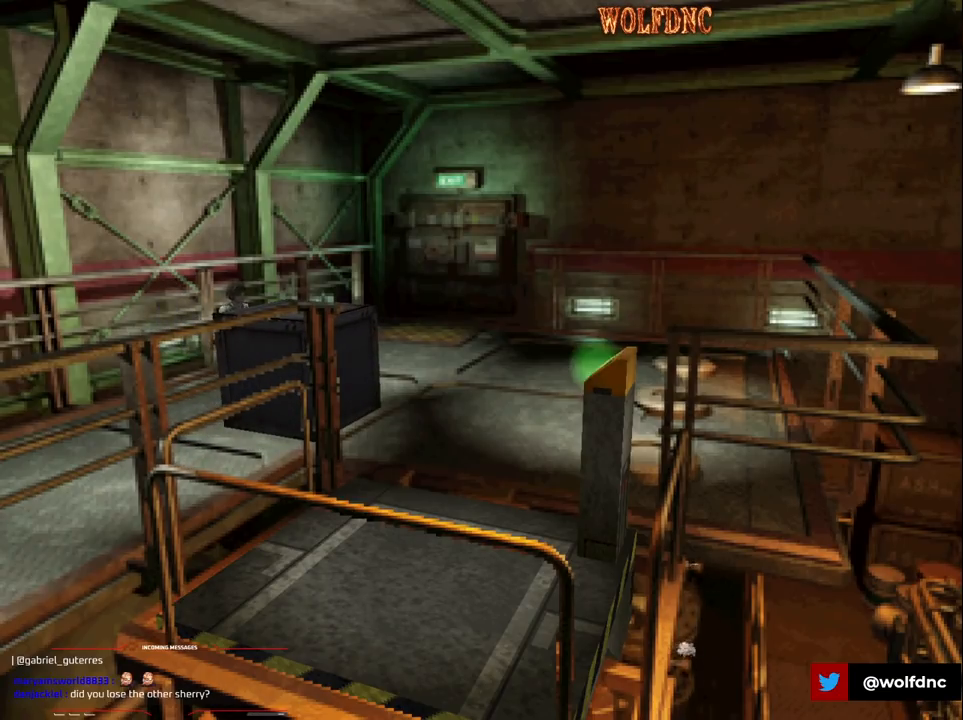
{"buttons": ["DPAD_UP"], "events": []}
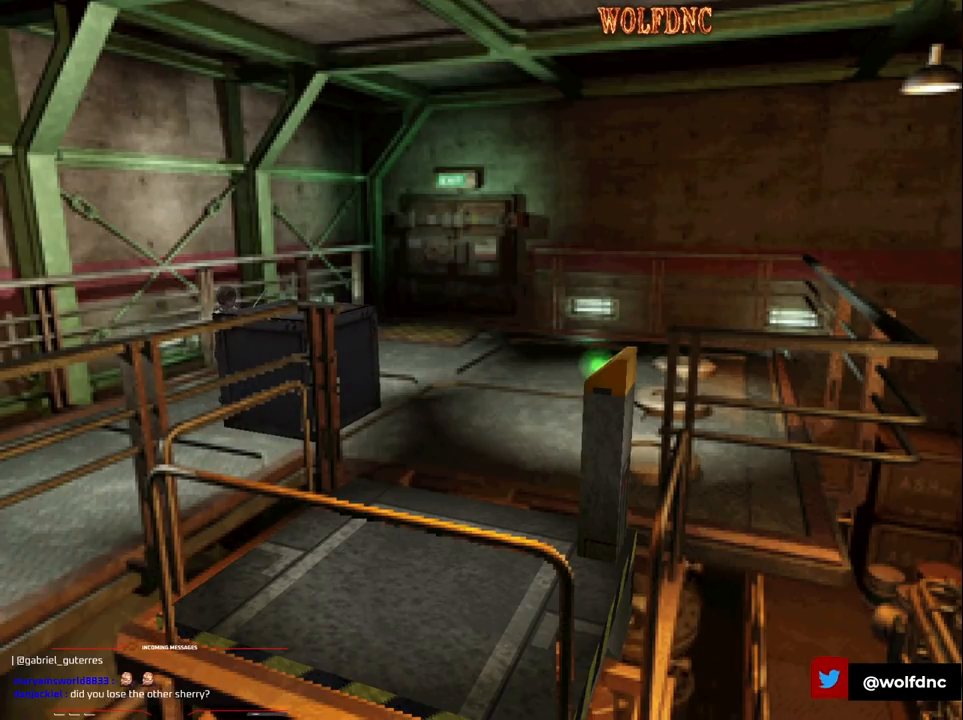
{"buttons": ["DPAD_UP"], "events": []}
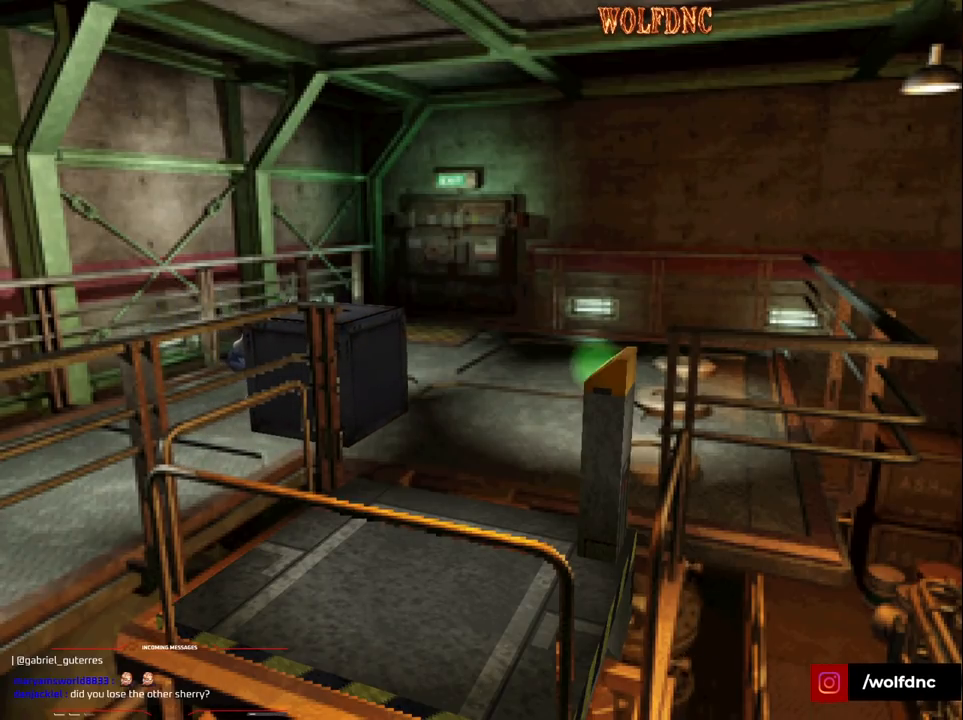
{"buttons": ["DPAD_UP"], "events": []}
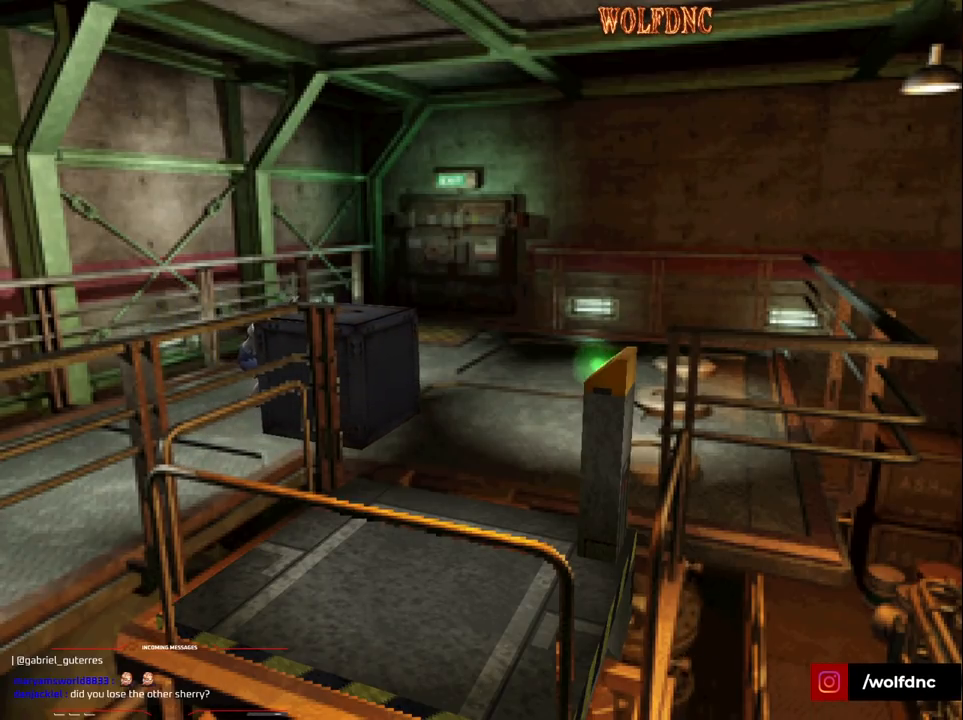
{"buttons": ["DPAD_UP"], "events": []}
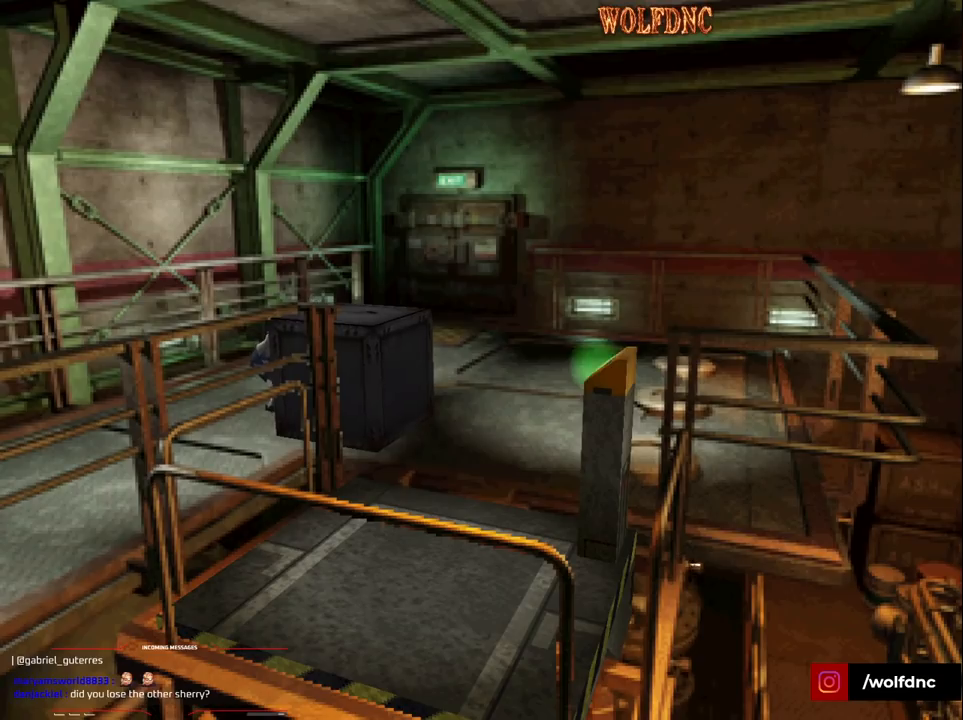
{"buttons": ["DPAD_UP"], "events": []}
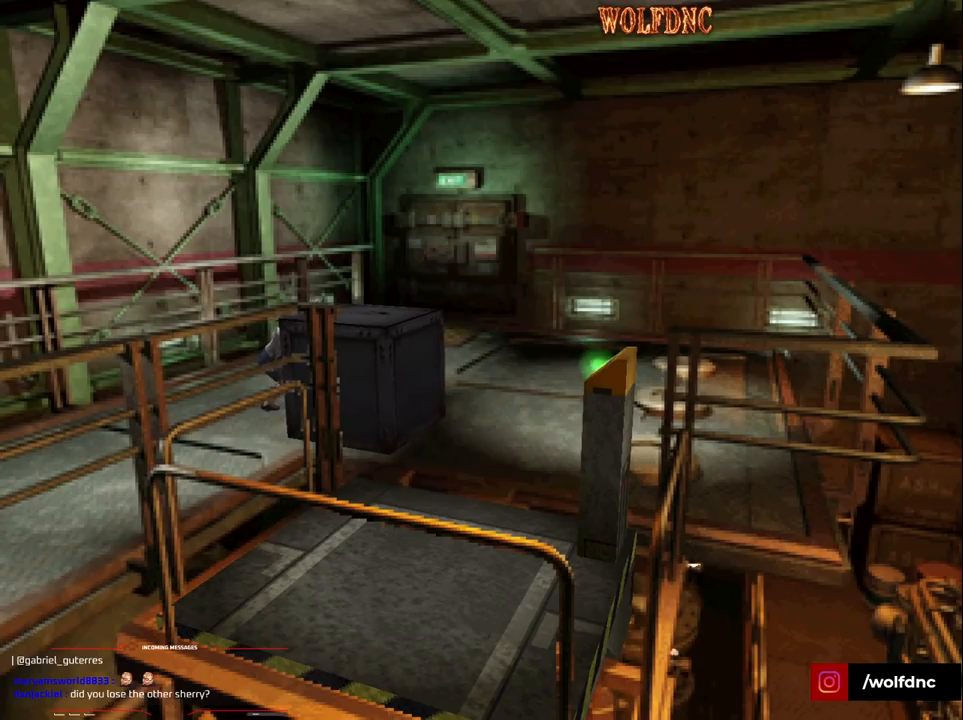
{"buttons": ["DPAD_UP"], "events": []}
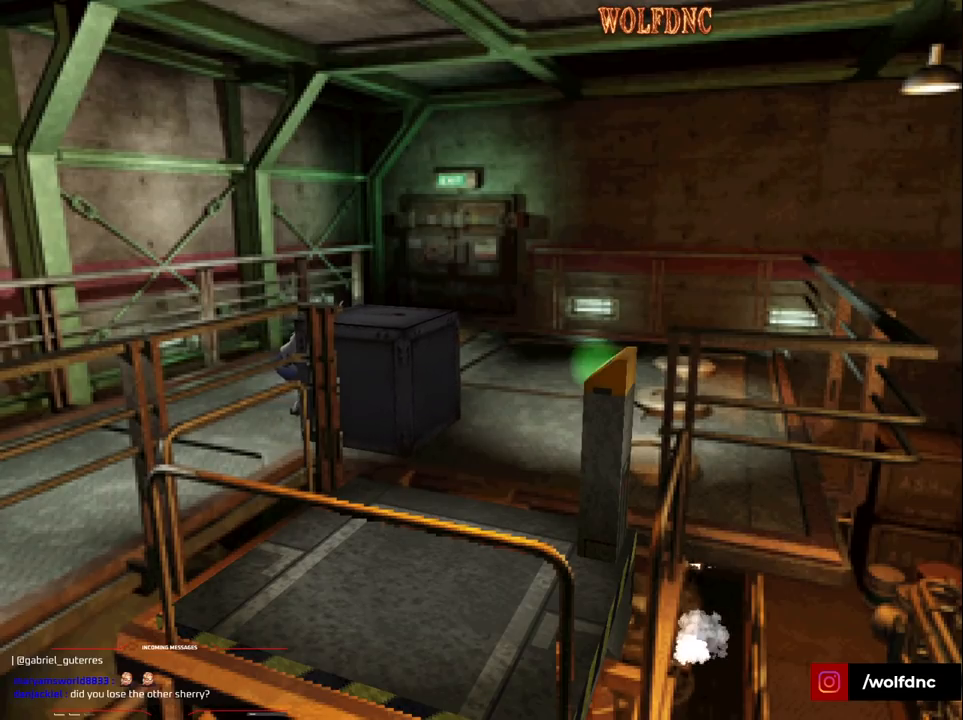
{"buttons": ["DPAD_UP"], "events": []}
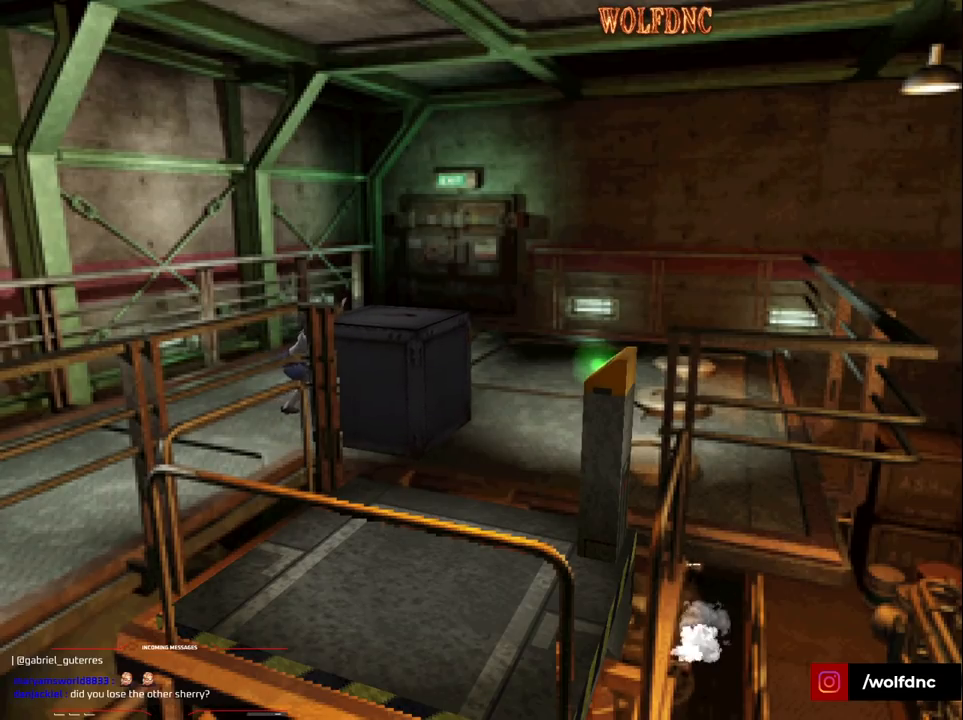
{"buttons": ["DPAD_UP"], "events": []}
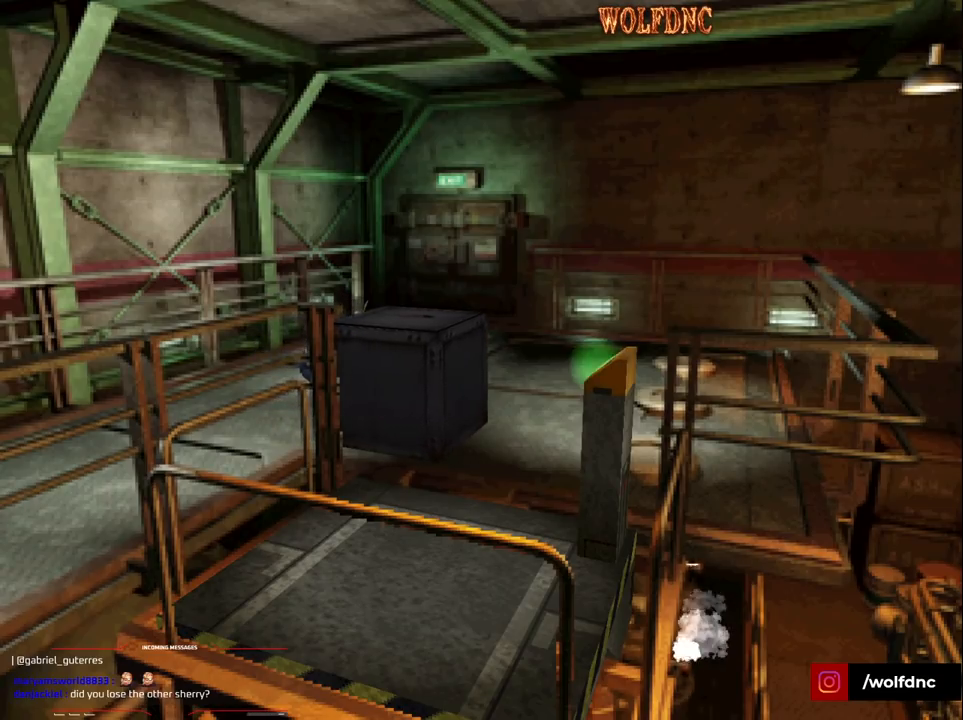
{"buttons": ["DPAD_UP"], "events": []}